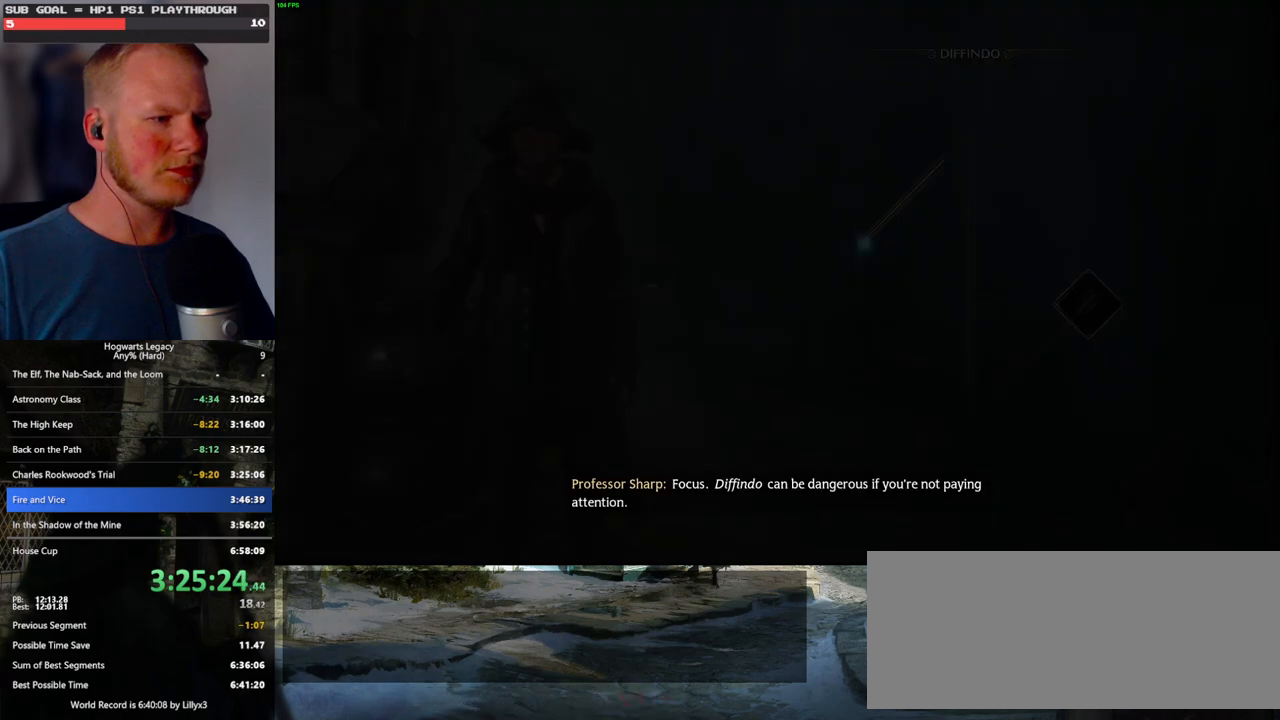
Gameplay with keyboard and mouse; each line is a JSON object with the keys and mouse buttons held at the frame after it. "events" lists presses ("down") and releases ("up") of ".", "/", "0", "1", "2", "3", "4", "5", "6", "7", "8", "9", "a", "alt_l", "alt_r", "b", "backslash", "backspace", "c", "caps_lock", "comma", "ctrl_l", "ctrl_r", "d", "e", "equals", "escape", "f", "f1", "f10", "f11", "f12", "f2", "f3", "f4", "f5", "f6", "f7", "f8", "f9", "g", "h", "i", "j", "k", "l", "lbracket", "m", "minus", "n", "o", "p", "q", "quote", "r", "rbracket", "return", "s", "semicolon", "shift_l", "shift_r", "space", "super", "super_r", "t", "tab", "tilde", "u", "v", "w", "x", "y", "z", "mouse_left", "mouse_wheel", "mouse_right", "mouse_mb4" and "mouse_mb5" between this image and that frame as [ms after this image, input, new state], when the widget could be followed in between. "mouse_left", "mouse_wheel", "mouse_right", "mouse_mb4", "mouse_mb5" = the "left", "wheel", "right", "mb4", "mb5" buttons of the "mouse" list. No other keys are recorded. "wheel" means that the mouse wheel is clicked or scrolled. Mouse movement is not recorded.
{"keys": [], "mouse": [], "events": []}
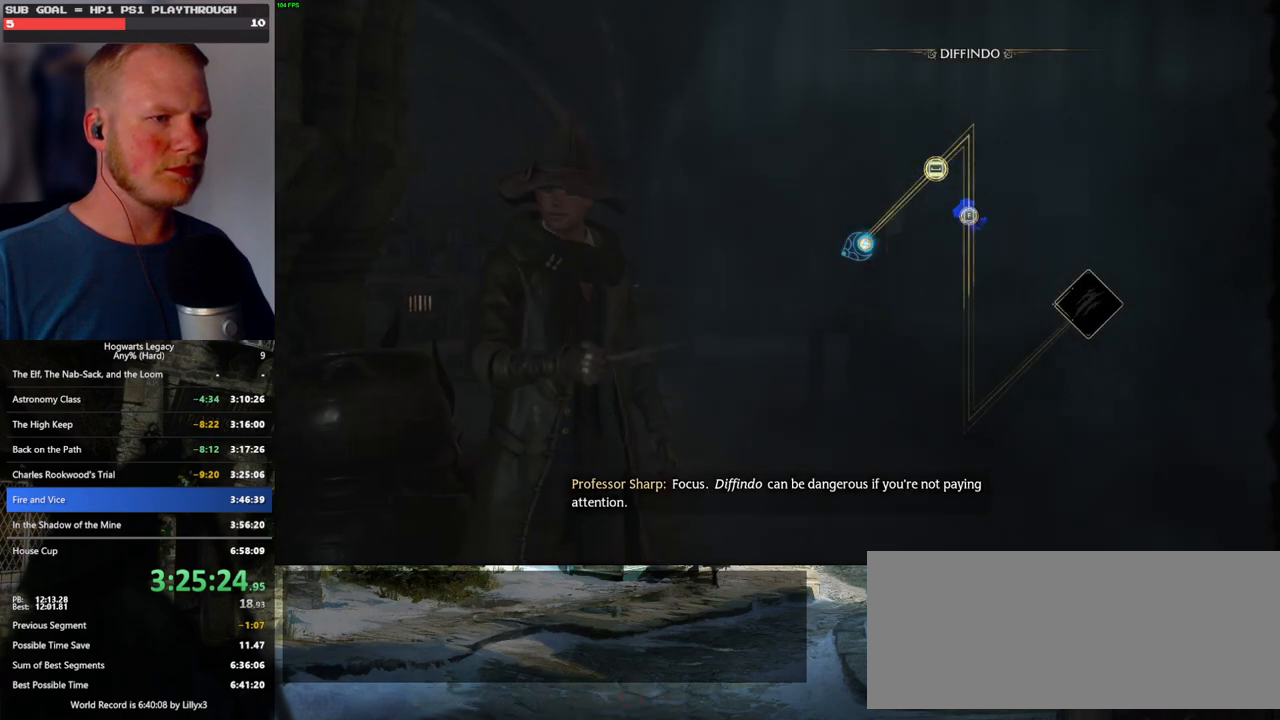
{"keys": ["space"], "mouse": [], "events": [[500, "space", "down"]]}
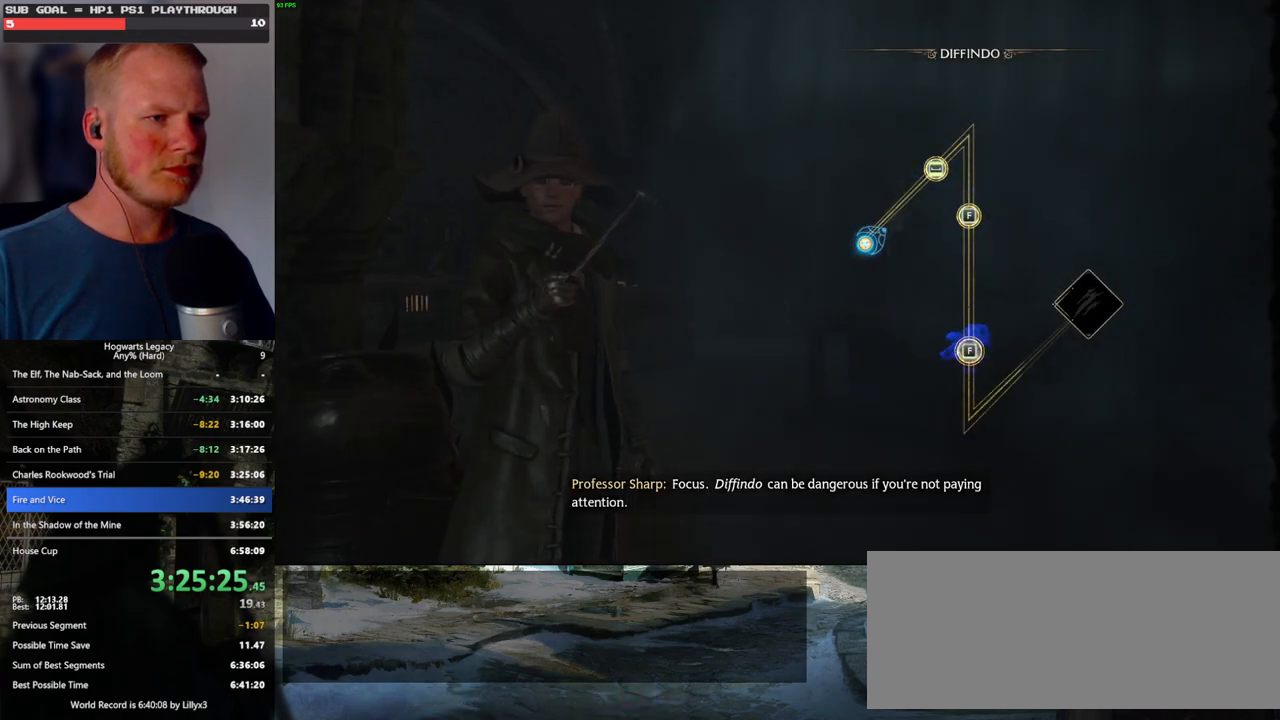
{"keys": [], "mouse": [], "events": [[133, "space", "up"], [233, "space", "down"], [367, "space", "up"]]}
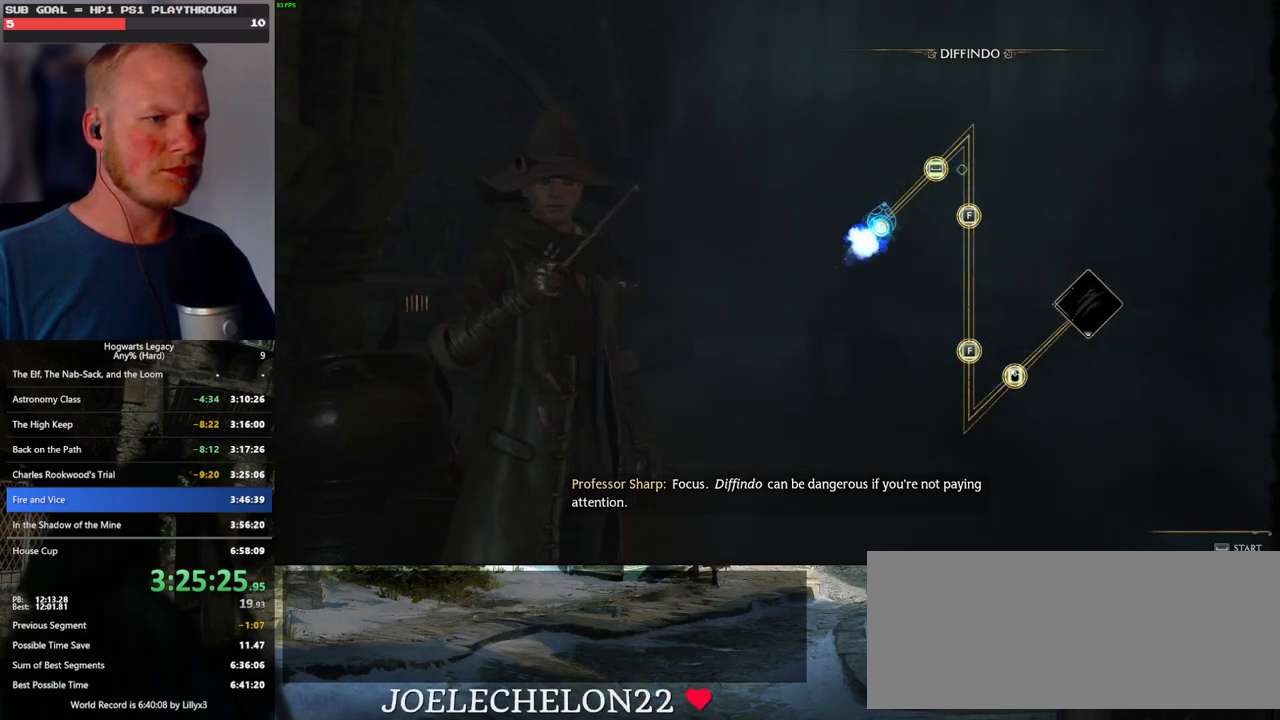
{"keys": [], "mouse": [], "events": []}
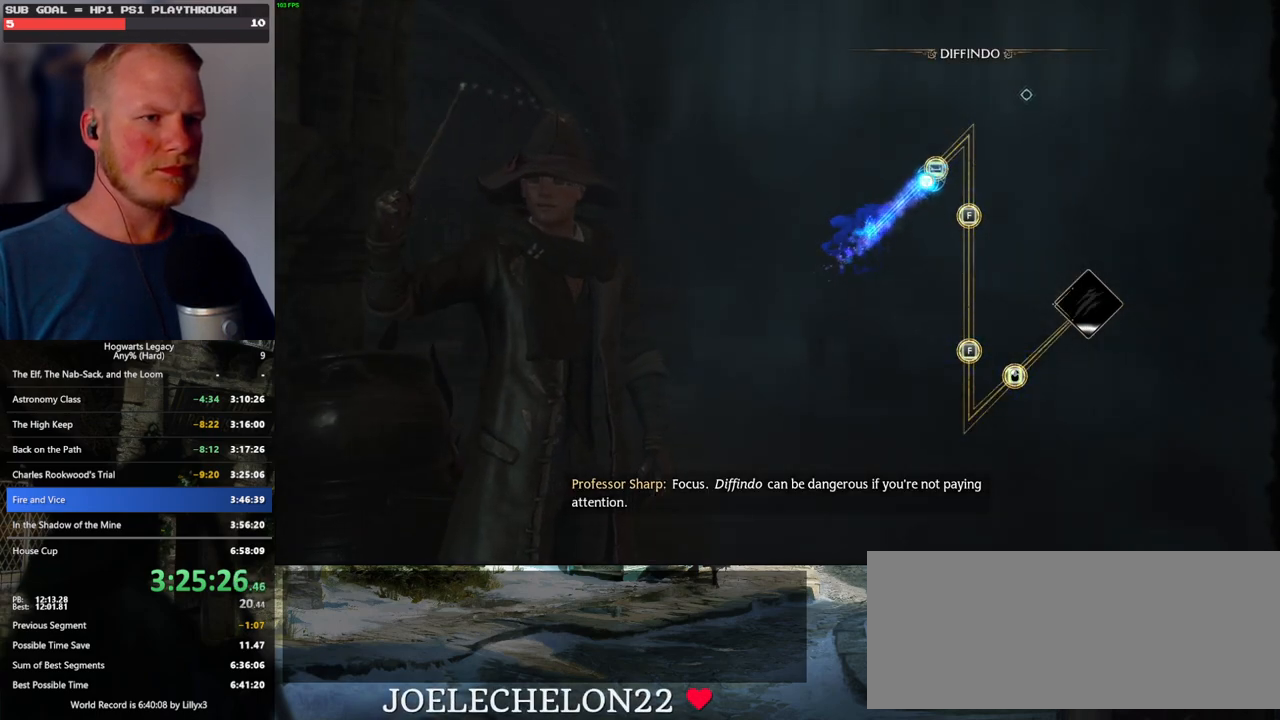
{"keys": [], "mouse": [], "events": [[33, "space", "down"], [150, "space", "up"]]}
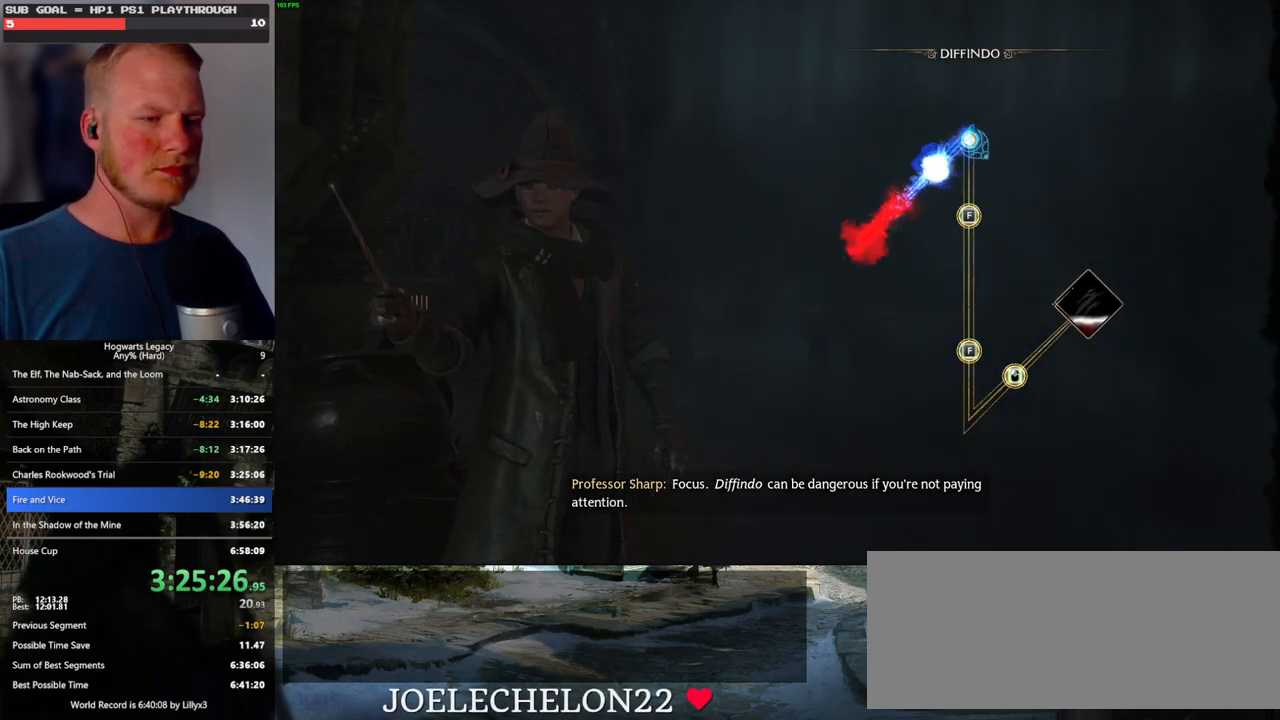
{"keys": ["f"], "mouse": [], "events": [[433, "f", "down"]]}
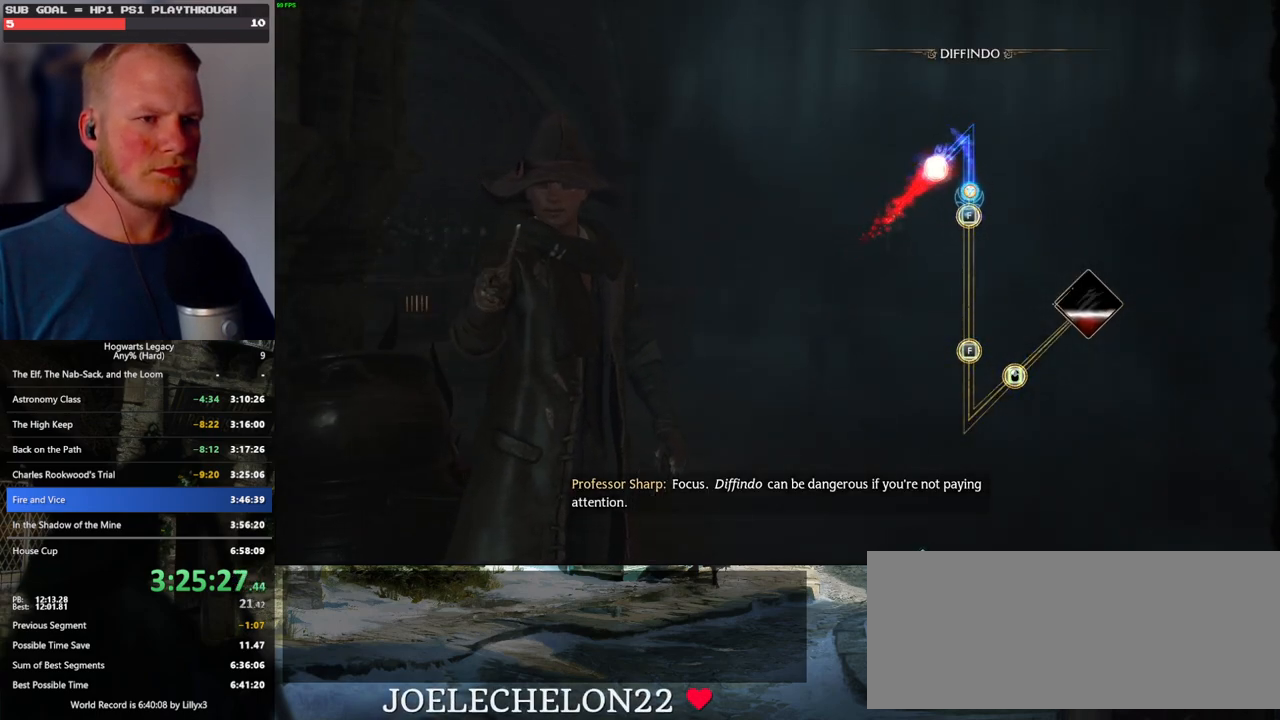
{"keys": [], "mouse": [], "events": [[67, "f", "up"]]}
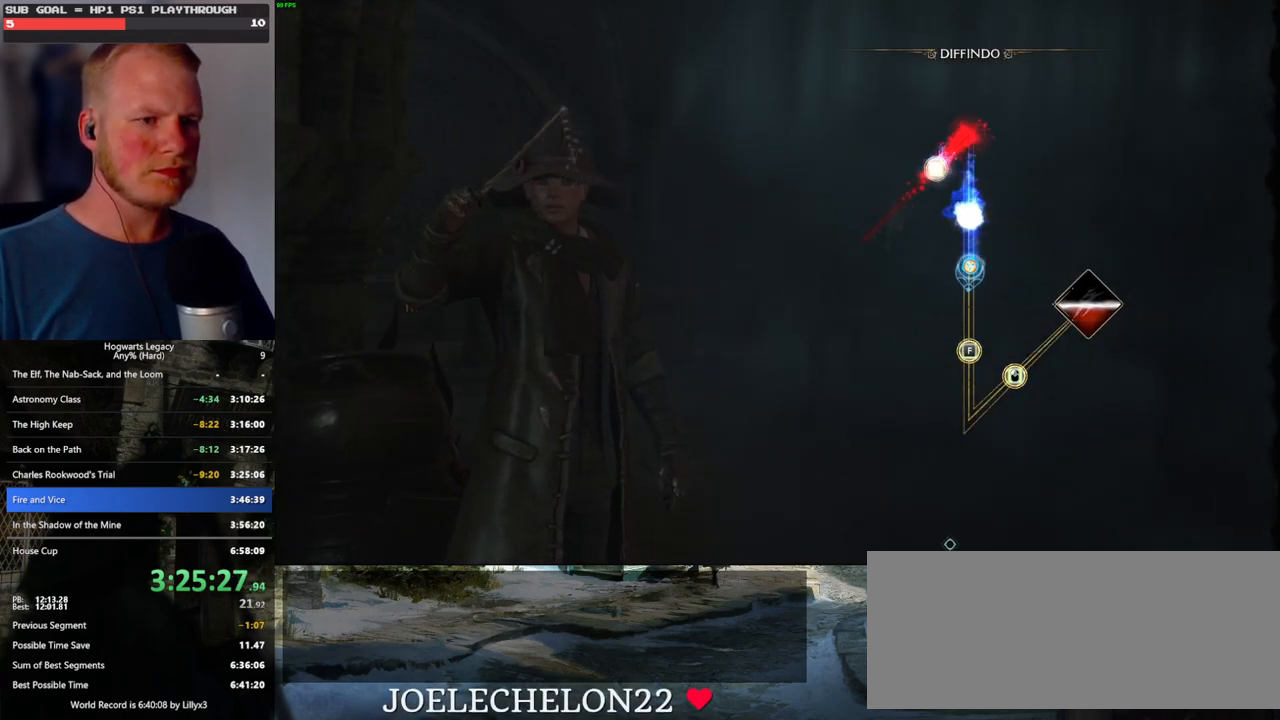
{"keys": [], "mouse": [], "events": []}
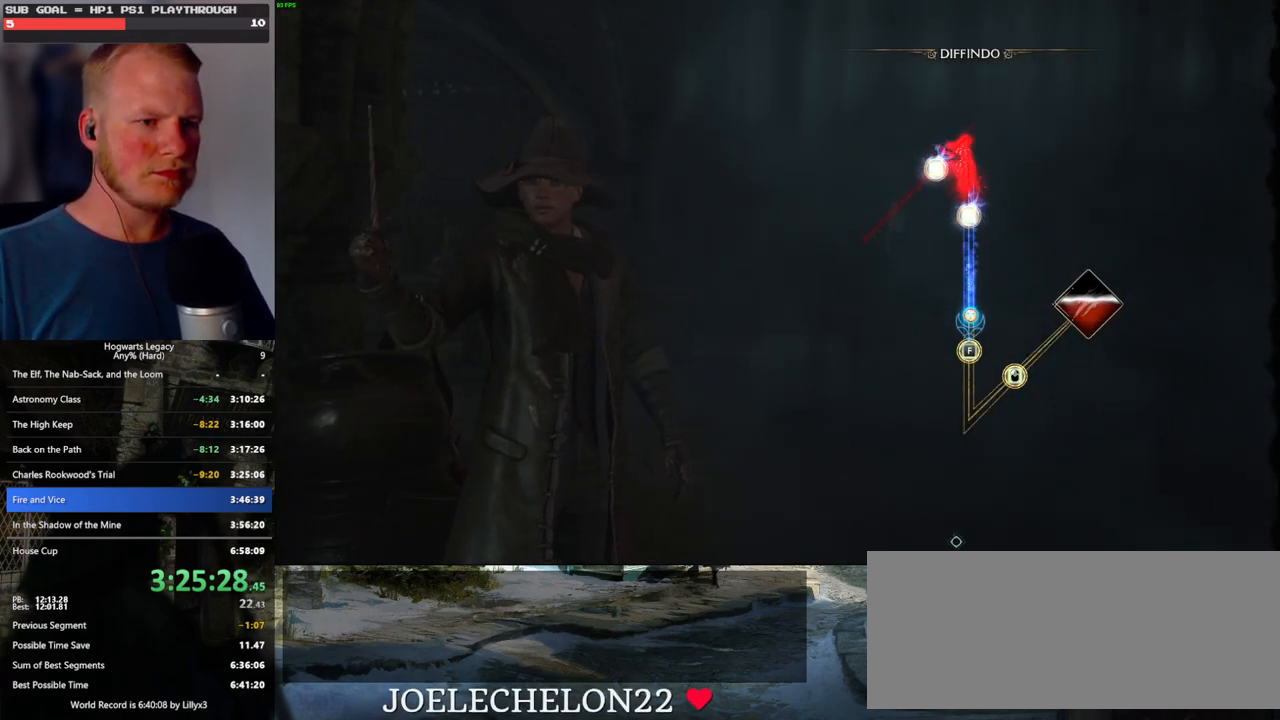
{"keys": [], "mouse": [], "events": [[33, "f", "down"], [150, "f", "up"]]}
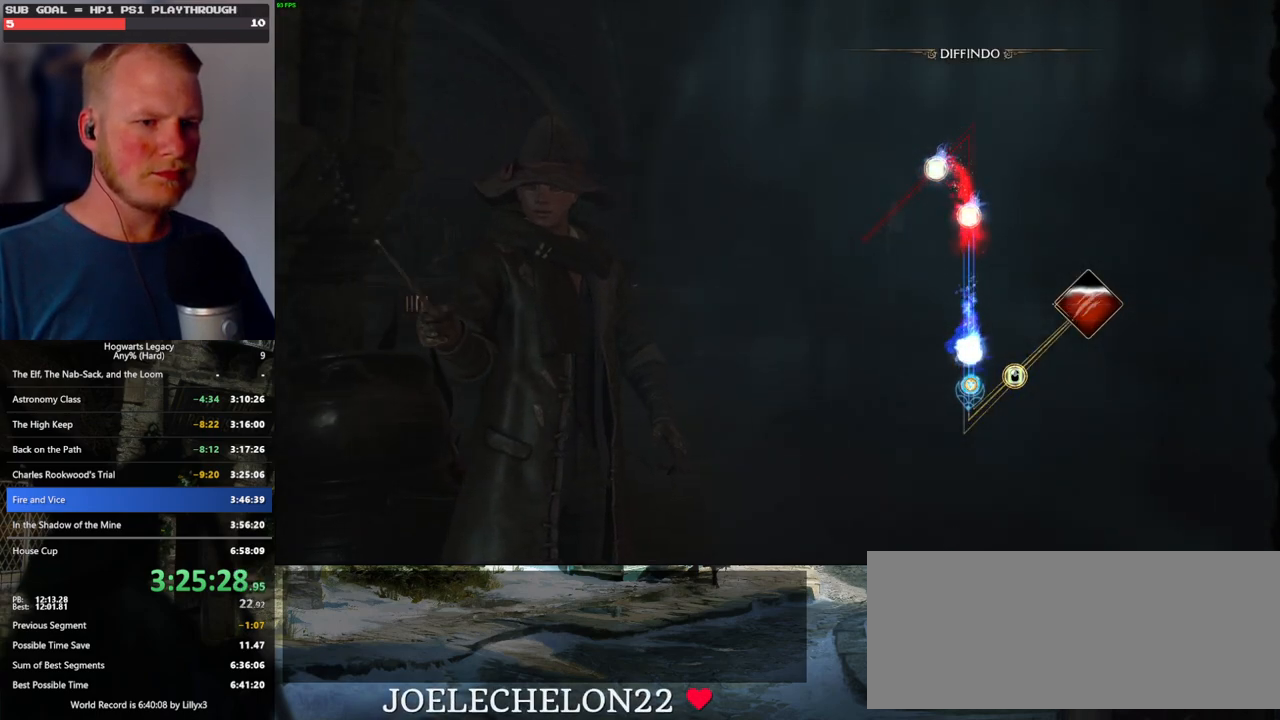
{"keys": [], "mouse": [], "events": []}
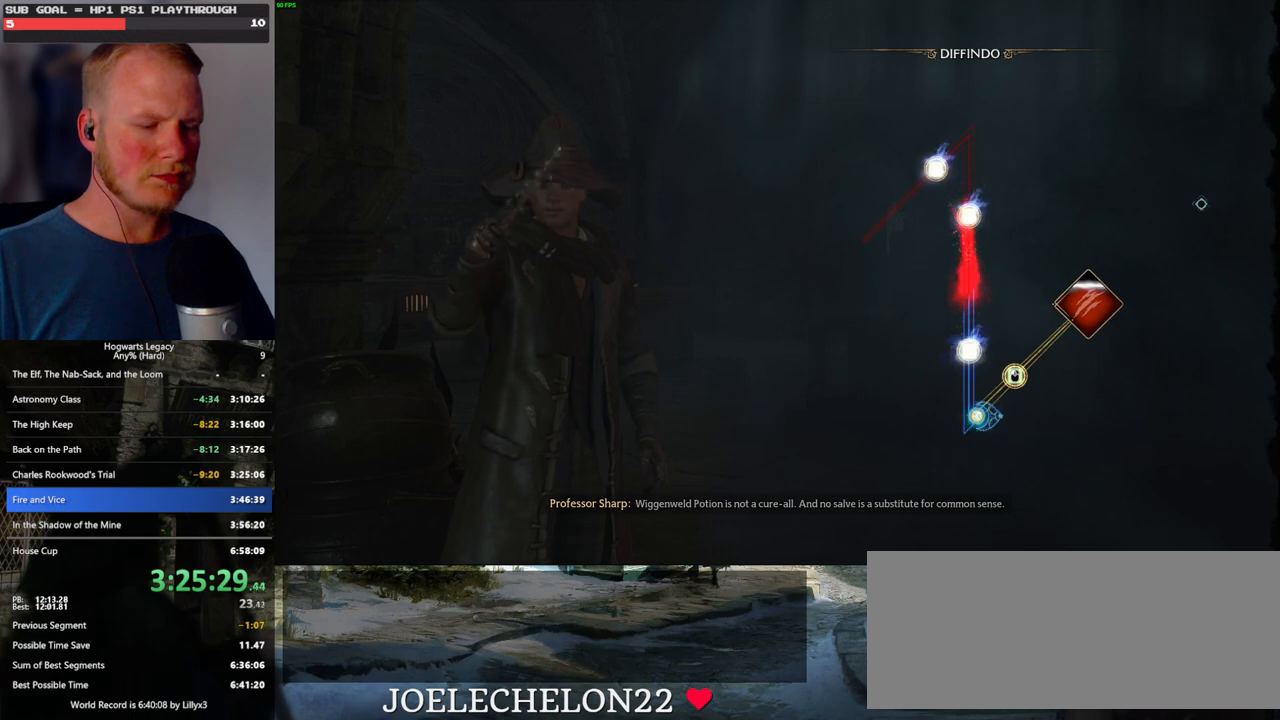
{"keys": [], "mouse": [], "events": [[283, "mouse_left", "down"], [433, "mouse_left", "up"]]}
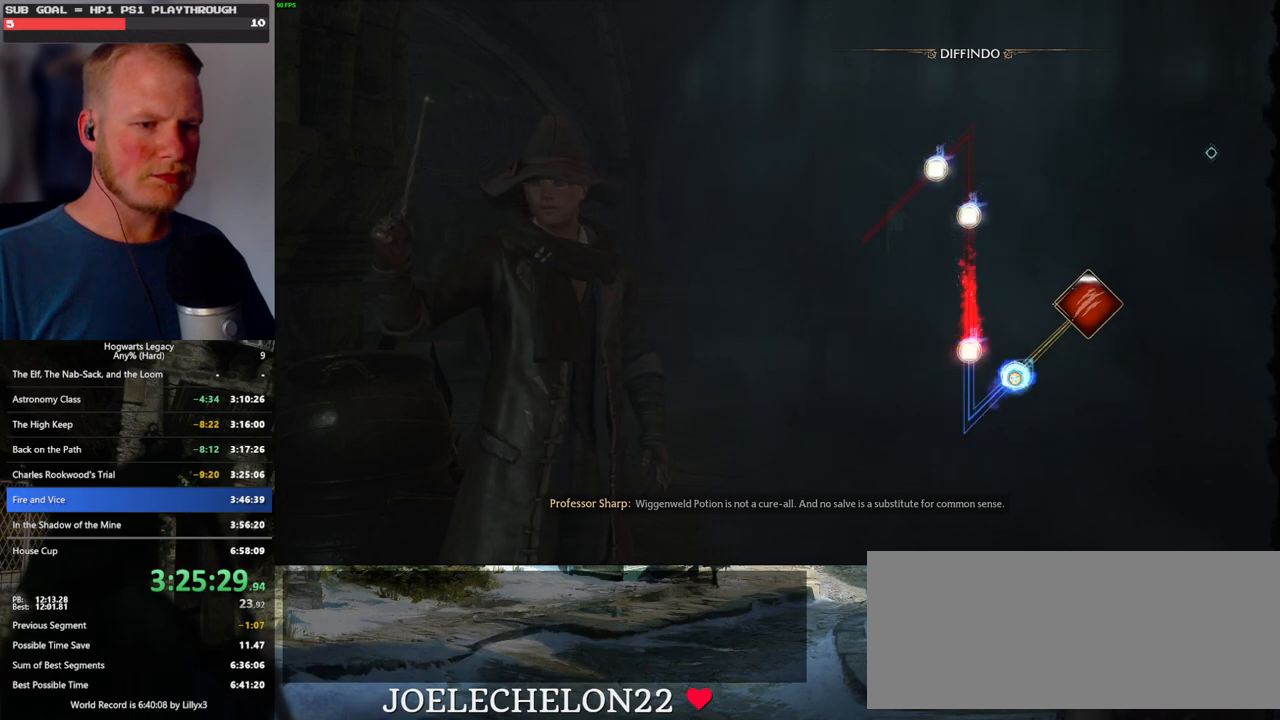
{"keys": [], "mouse": [], "events": []}
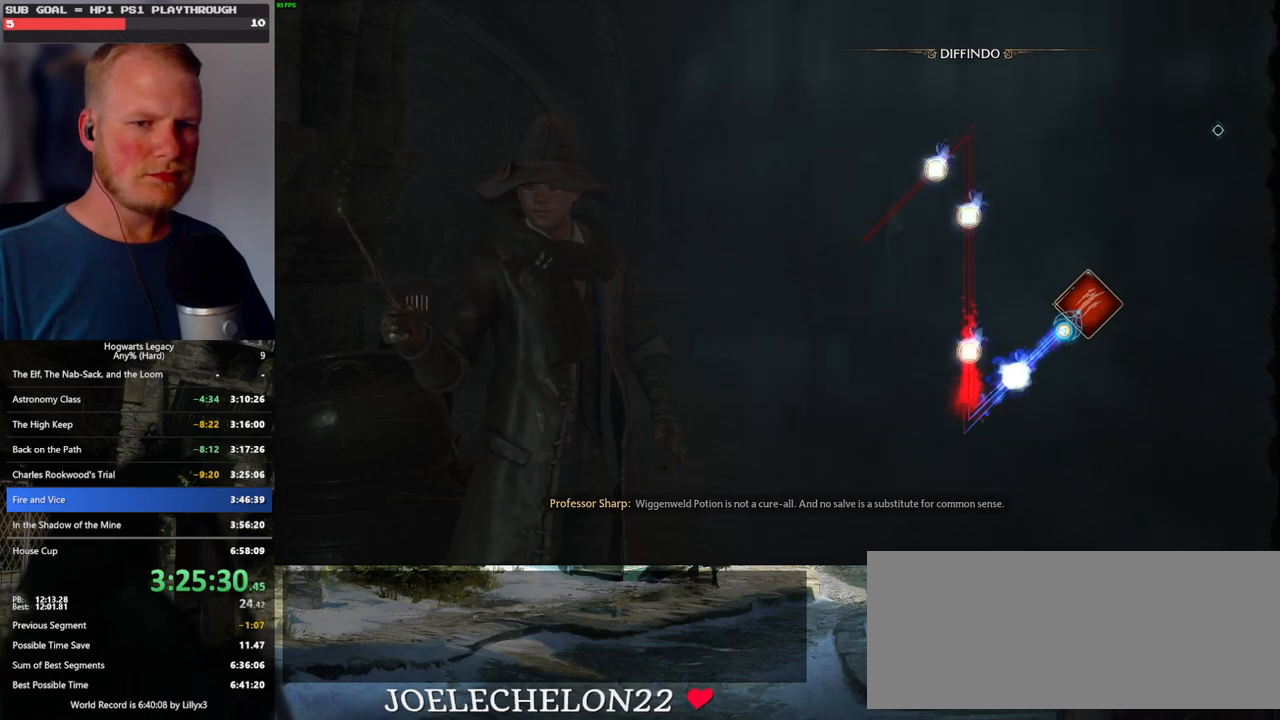
{"keys": [], "mouse": [], "events": []}
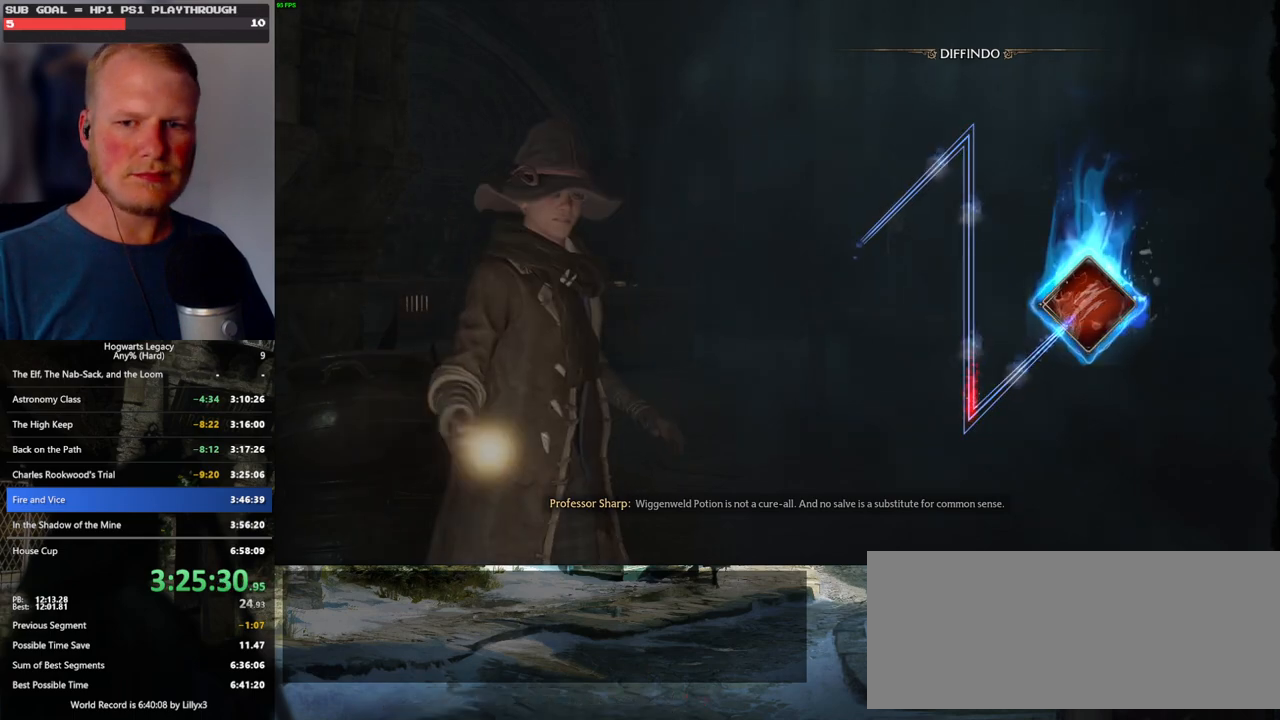
{"keys": [], "mouse": [], "events": []}
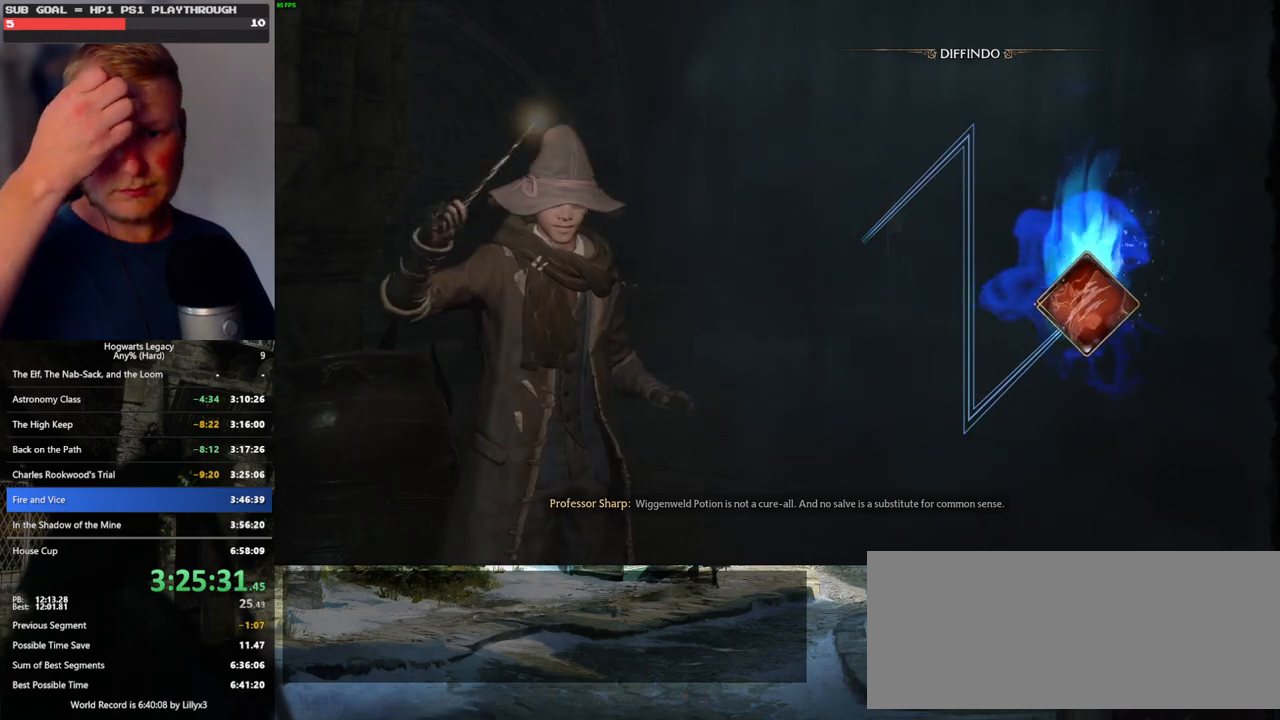
{"keys": [], "mouse": [], "events": []}
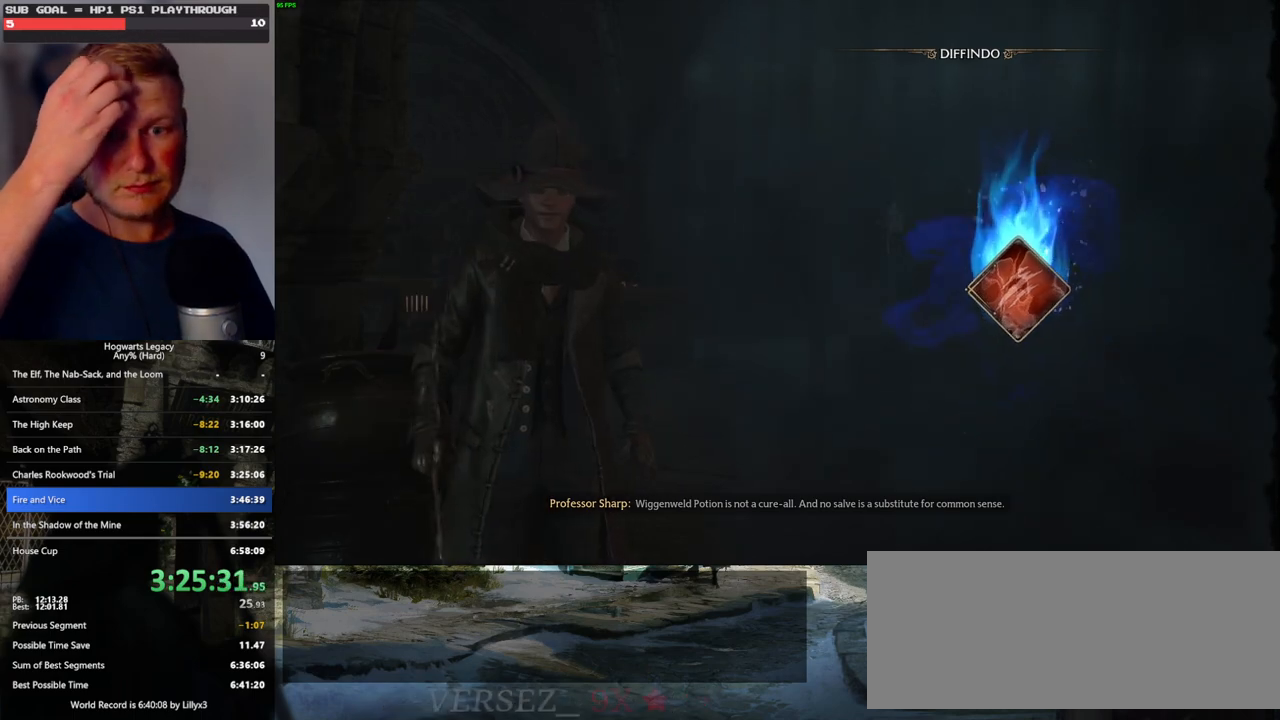
{"keys": [], "mouse": [], "events": []}
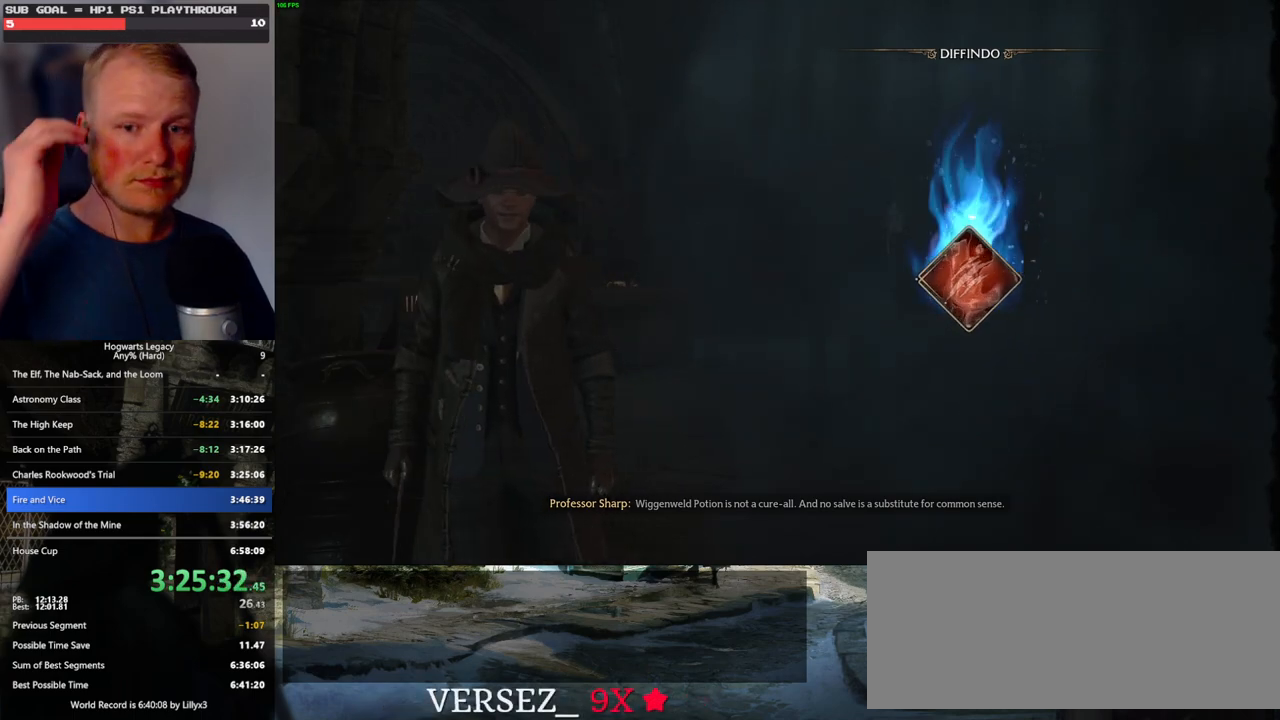
{"keys": [], "mouse": [], "events": []}
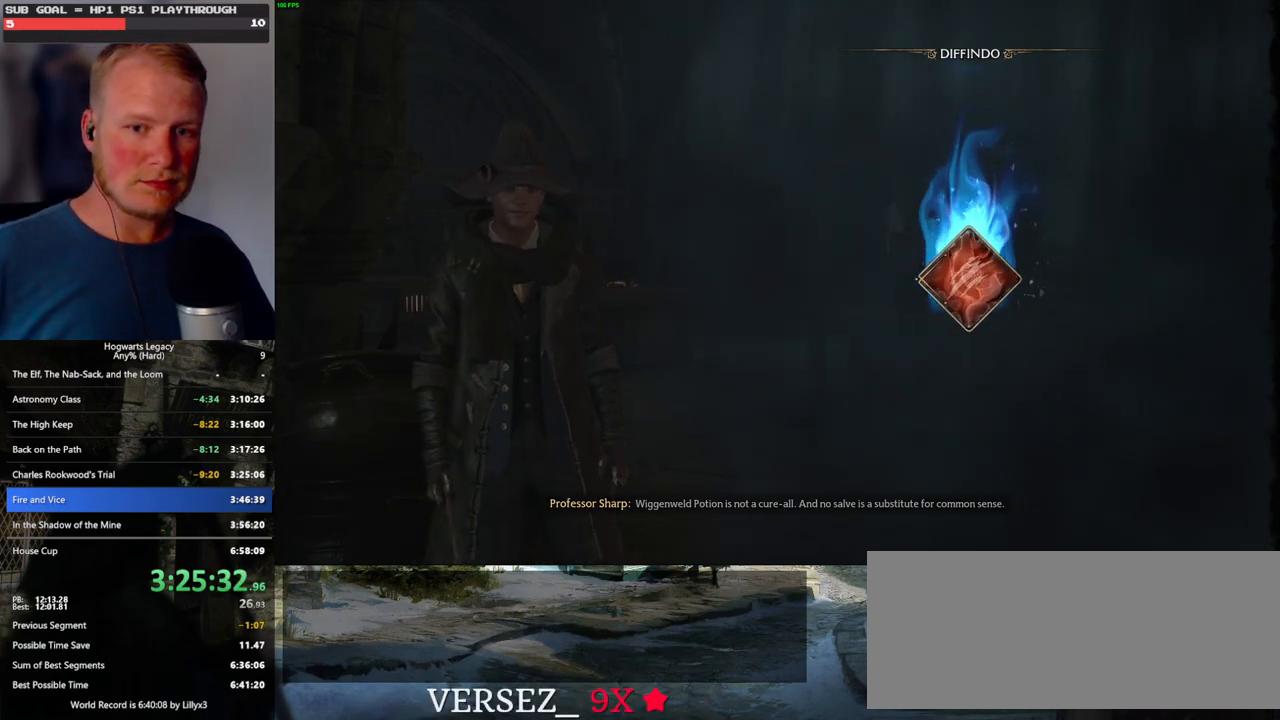
{"keys": [], "mouse": [], "events": []}
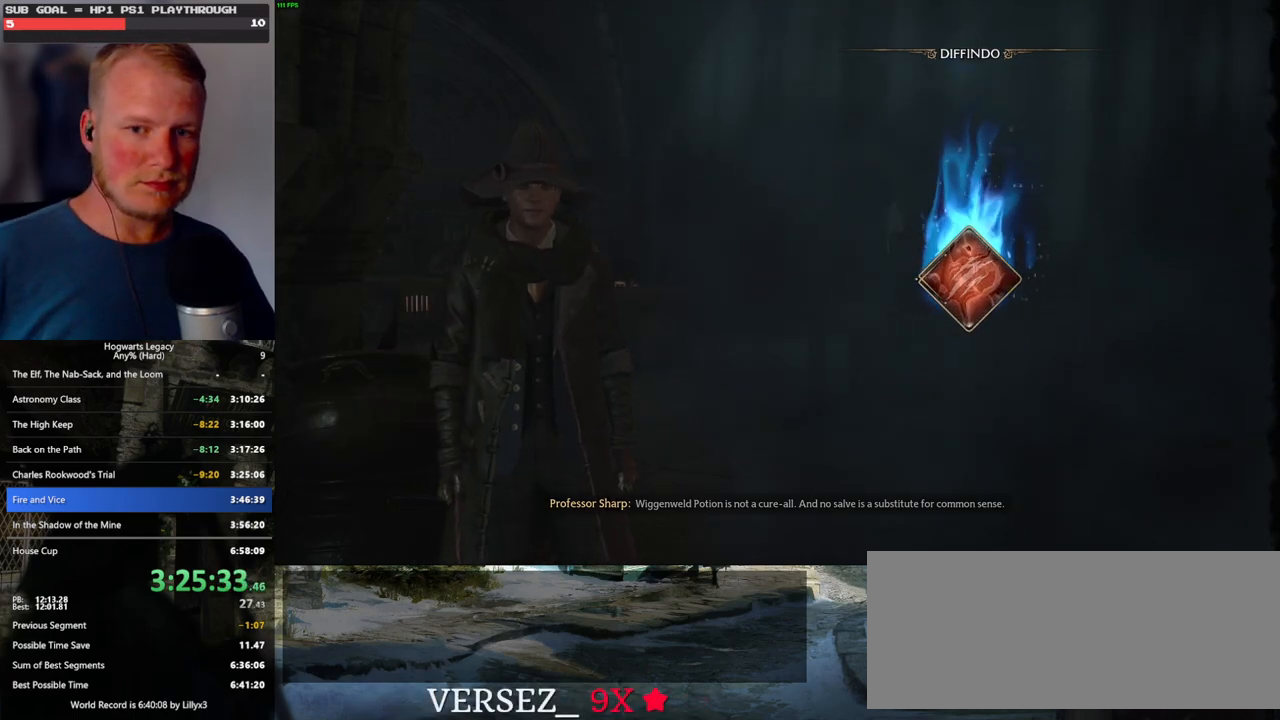
{"keys": [], "mouse": [], "events": []}
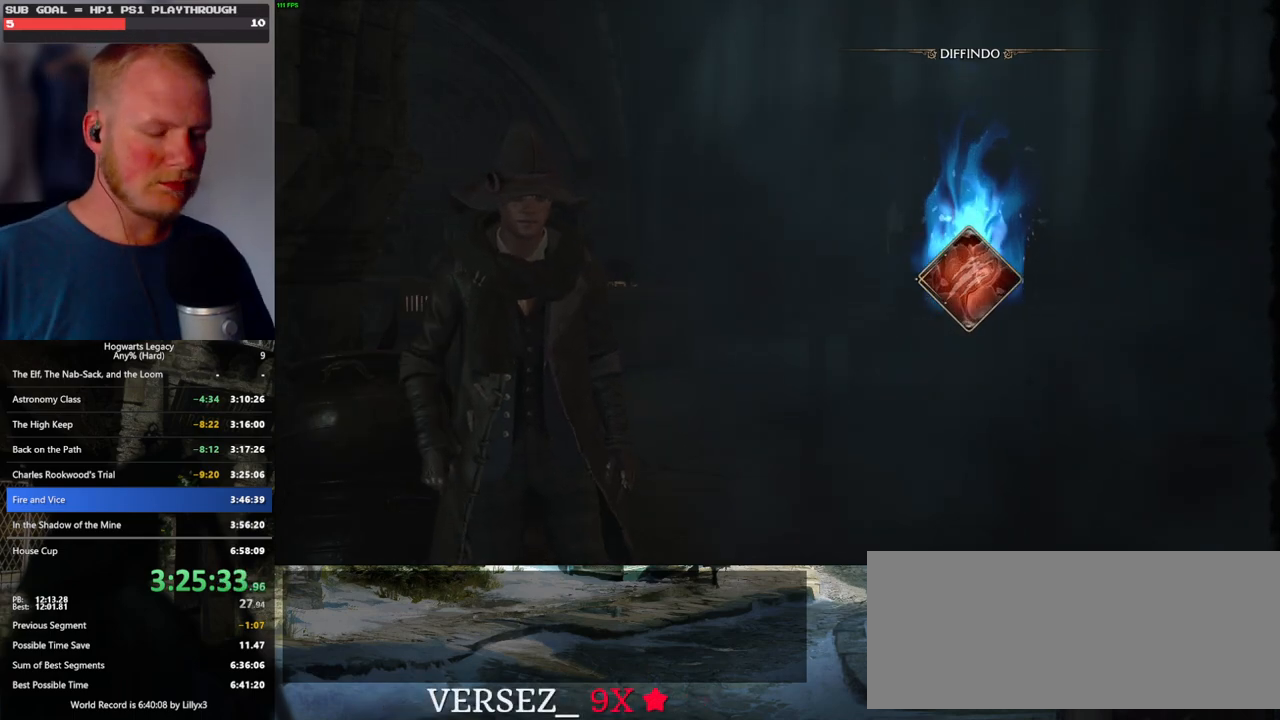
{"keys": [], "mouse": [], "events": []}
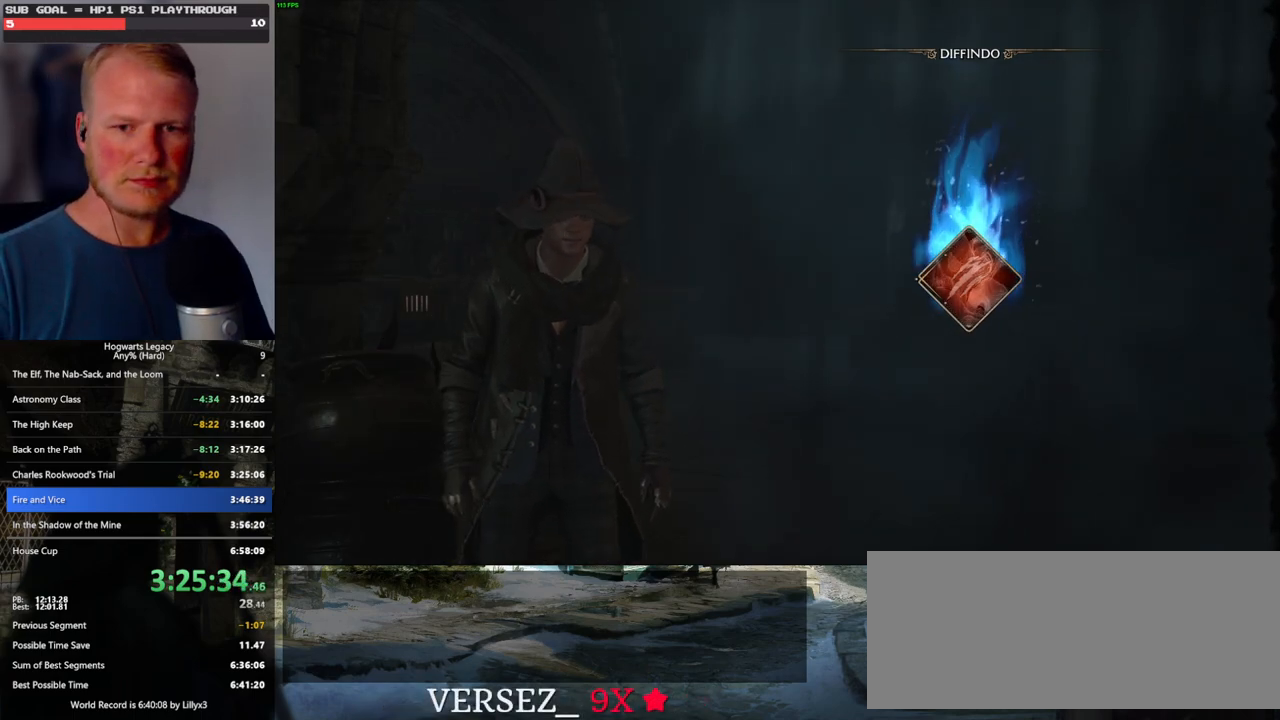
{"keys": [], "mouse": [], "events": []}
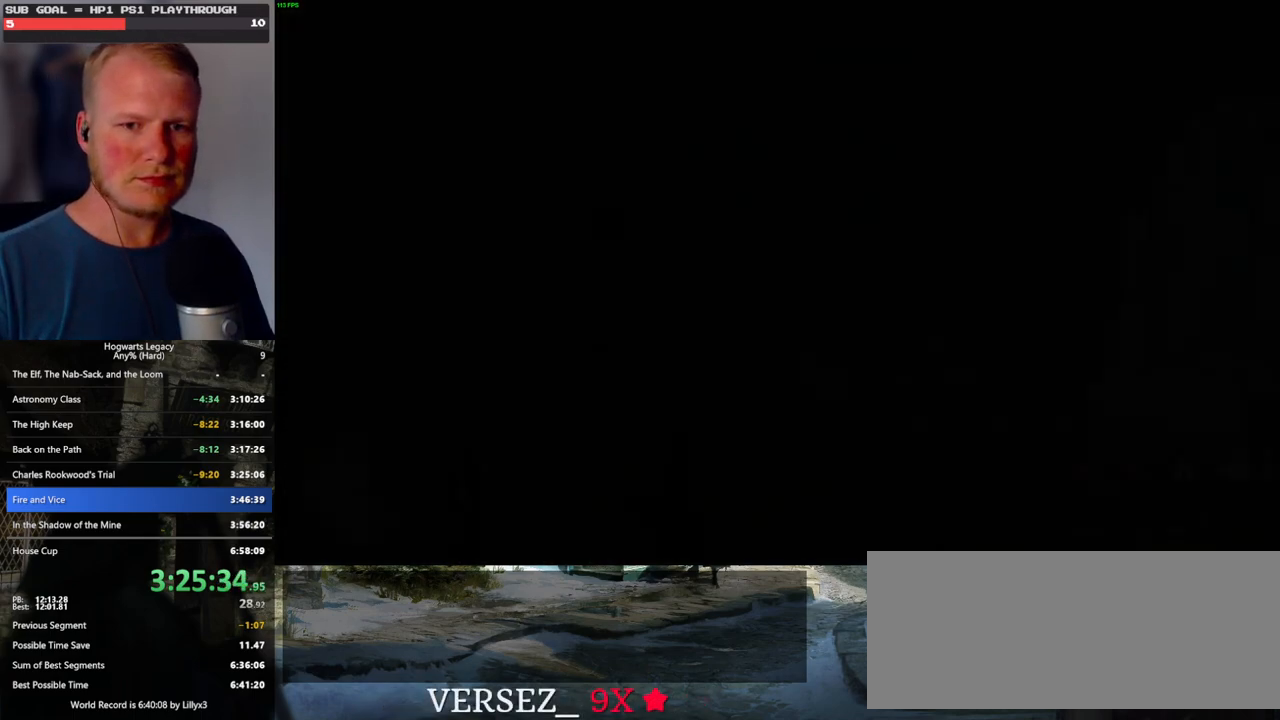
{"keys": [], "mouse": [], "events": [[333, "m", "down"], [433, "m", "up"]]}
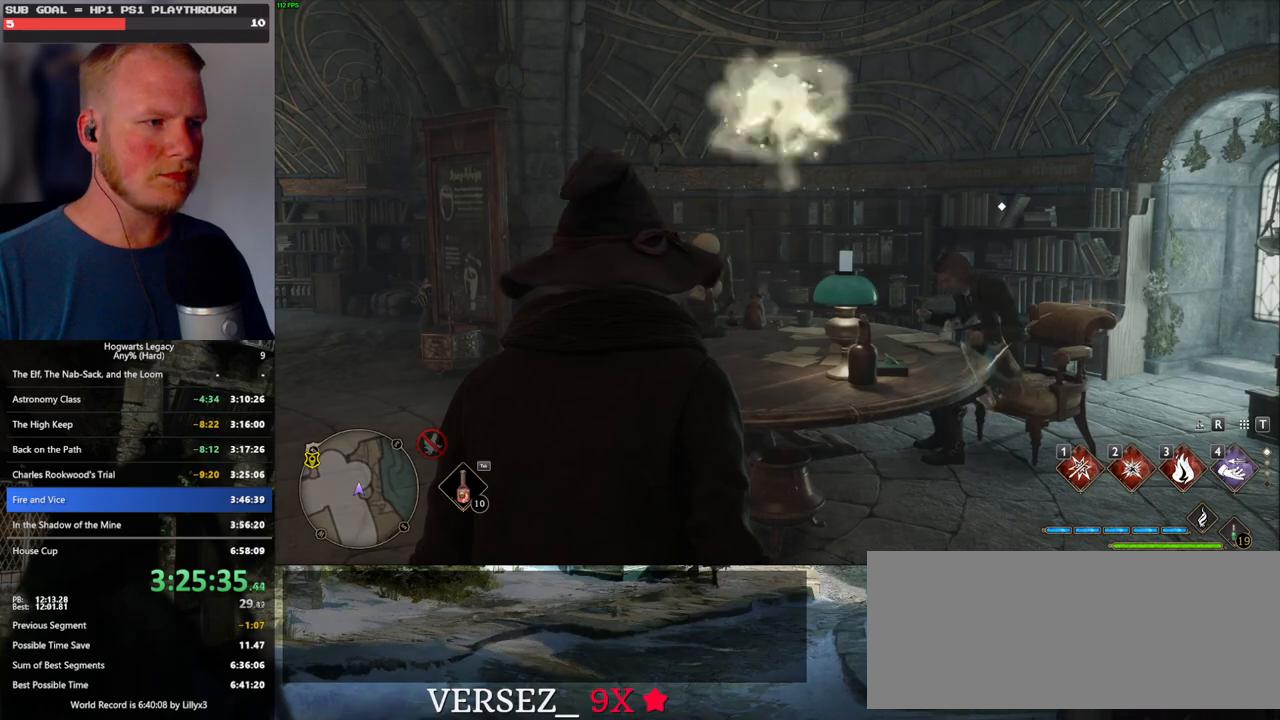
{"keys": [], "mouse": [], "events": [[50, "m", "down"], [133, "m", "up"]]}
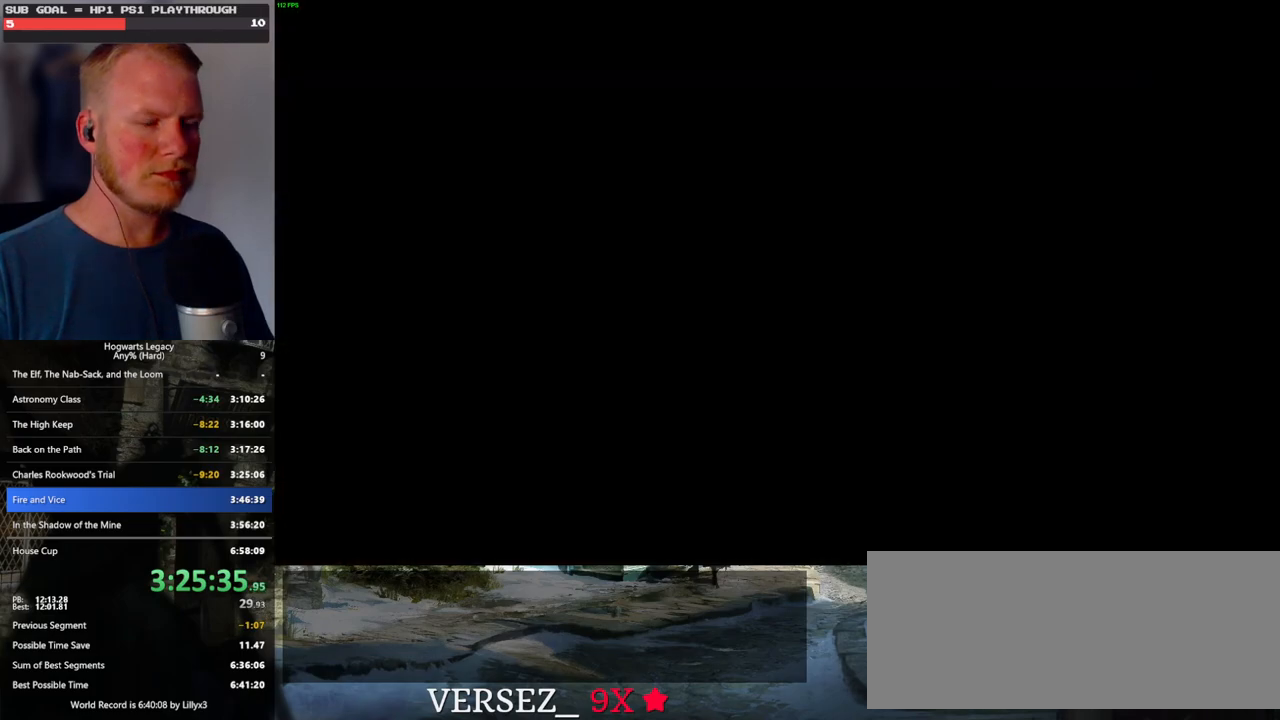
{"keys": [], "mouse": [], "events": []}
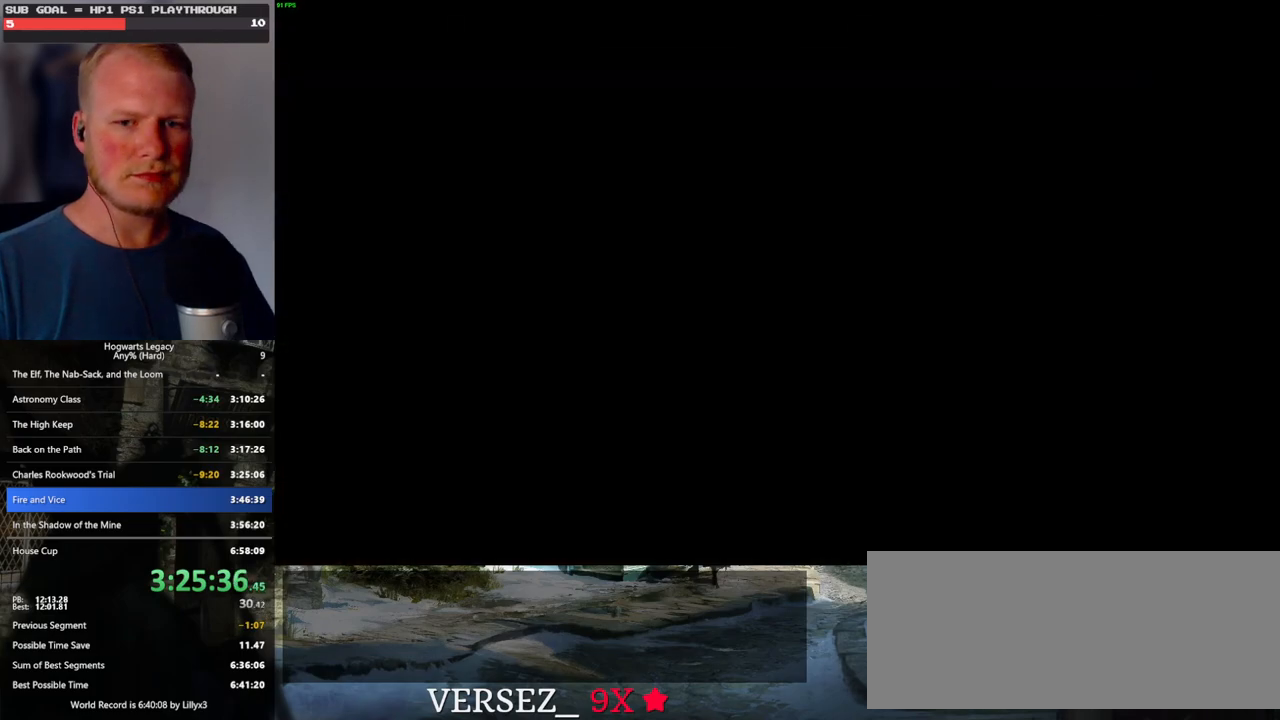
{"keys": [], "mouse": [], "events": []}
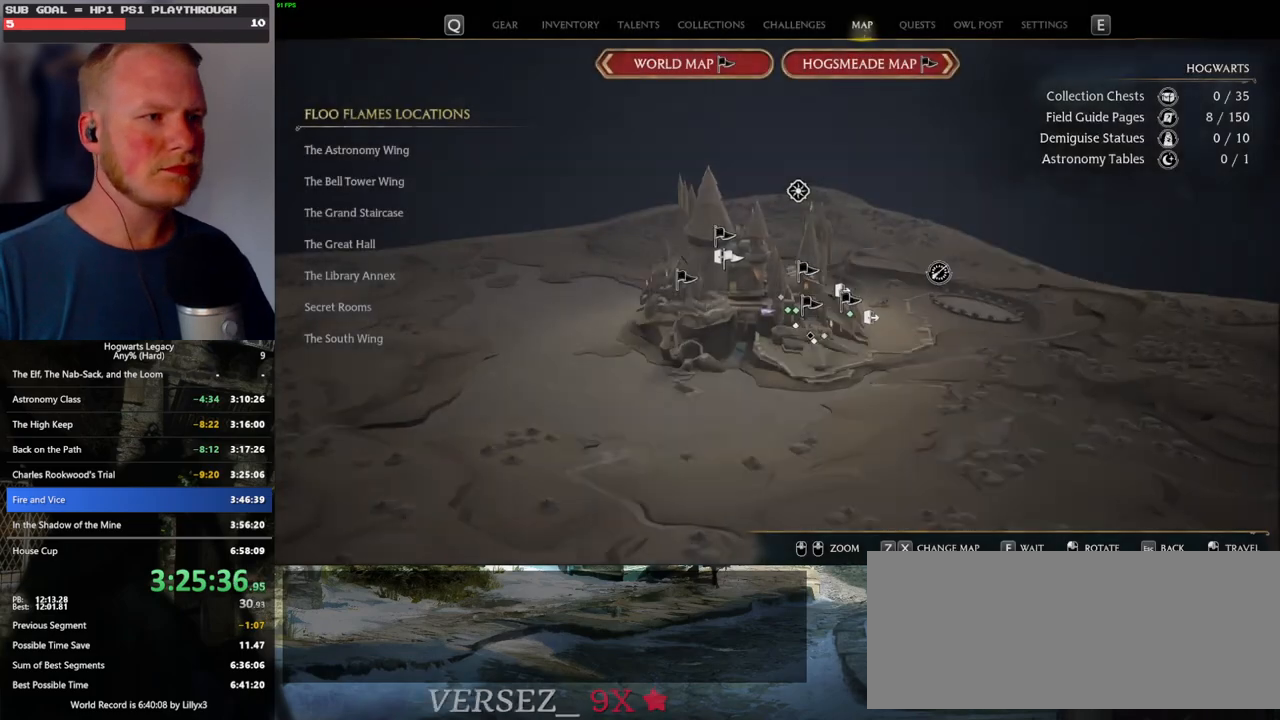
{"keys": [], "mouse": [], "events": []}
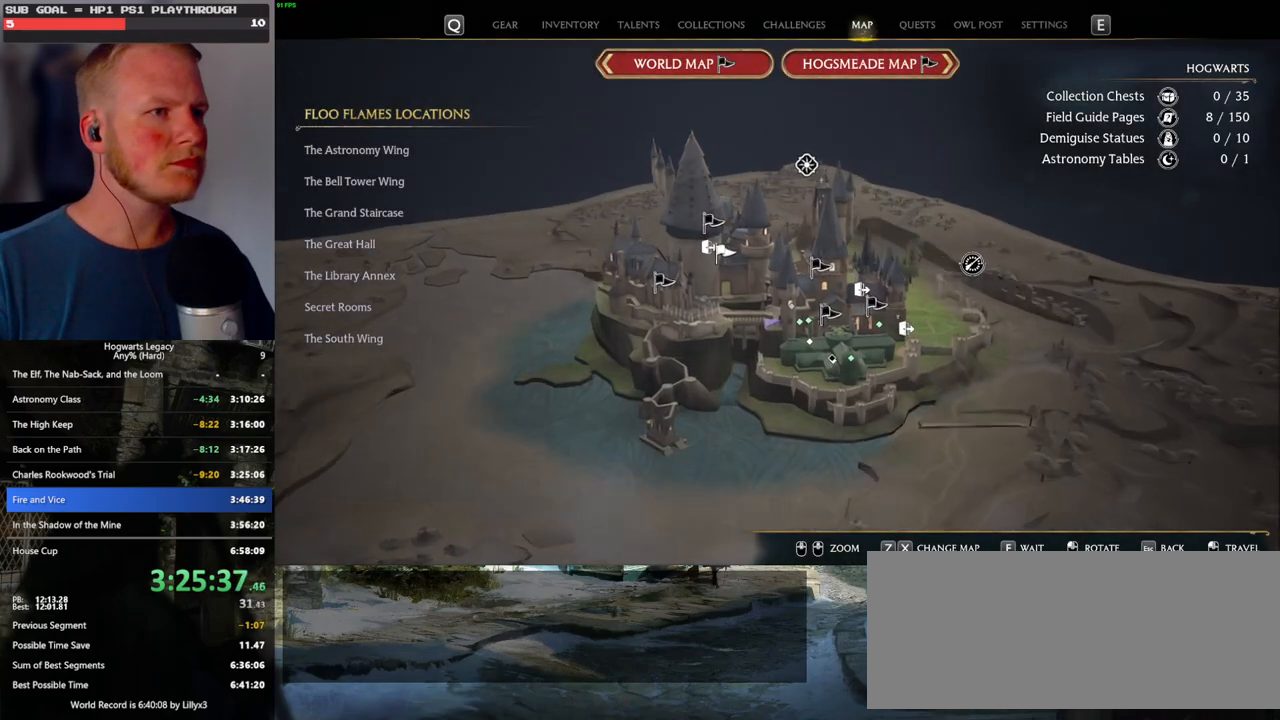
{"keys": [], "mouse": [], "events": [[17, "x", "down"], [117, "x", "up"]]}
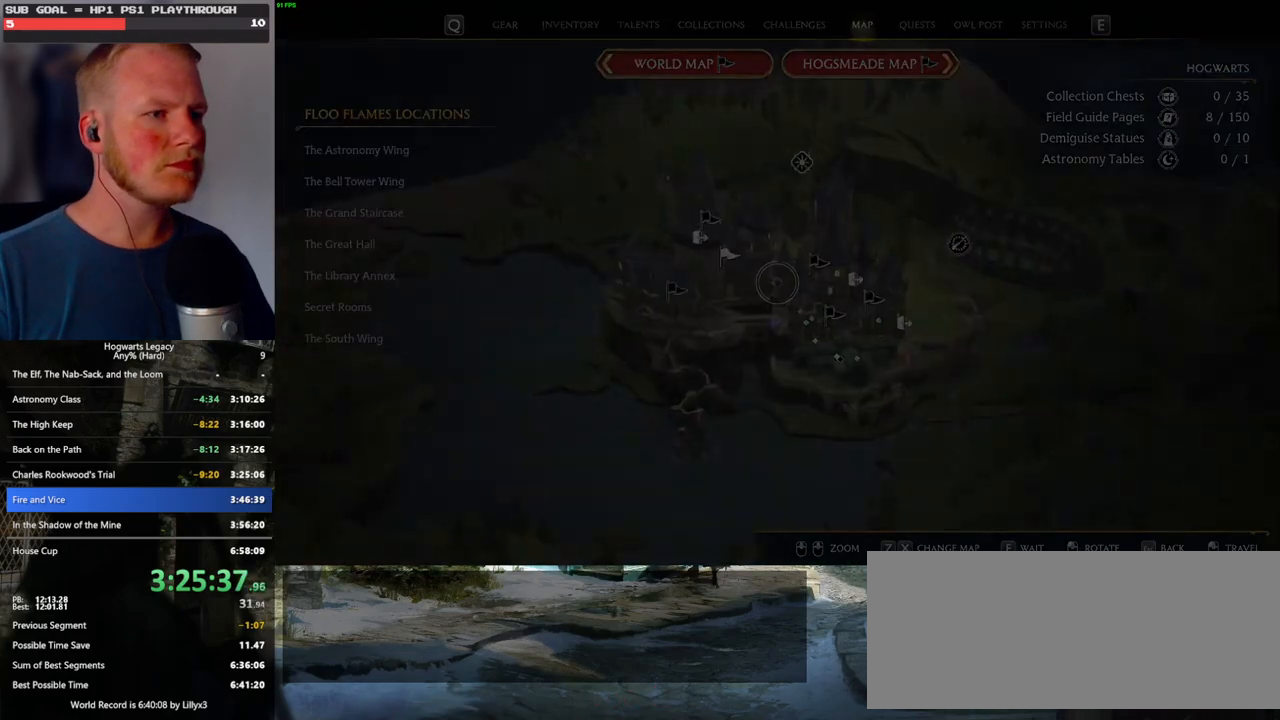
{"keys": [], "mouse": [], "events": []}
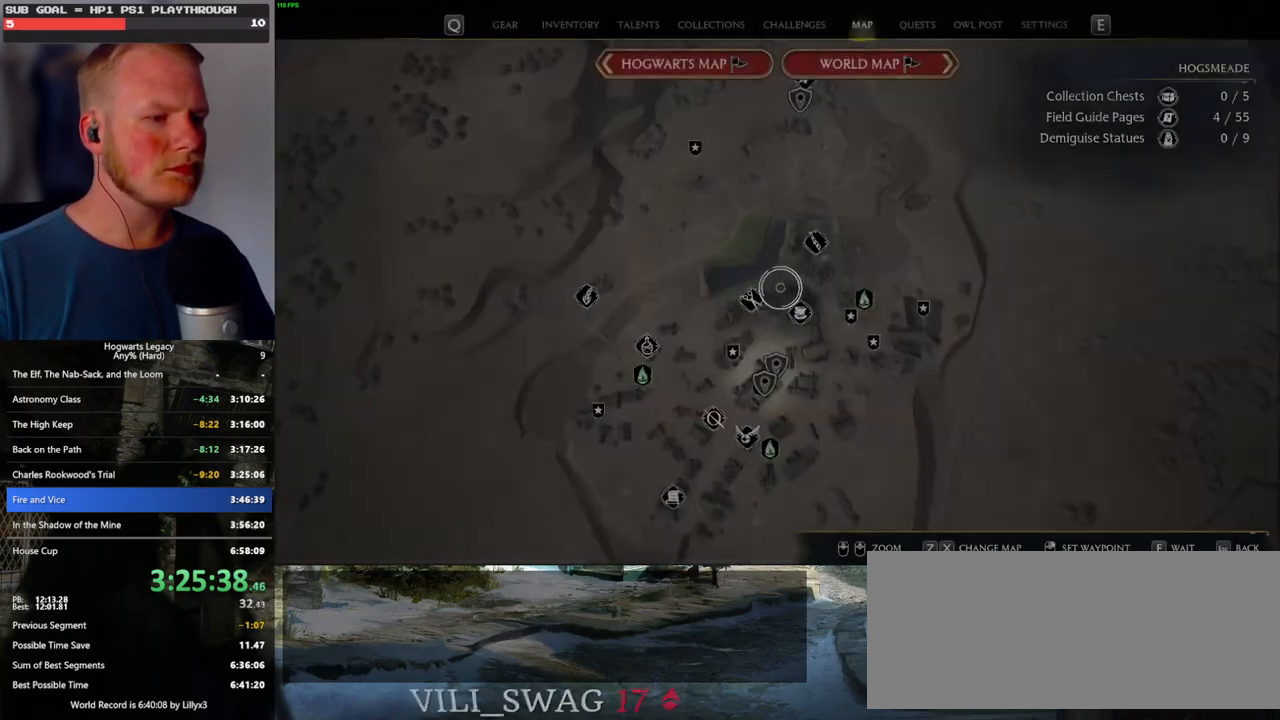
{"keys": [], "mouse": [], "events": []}
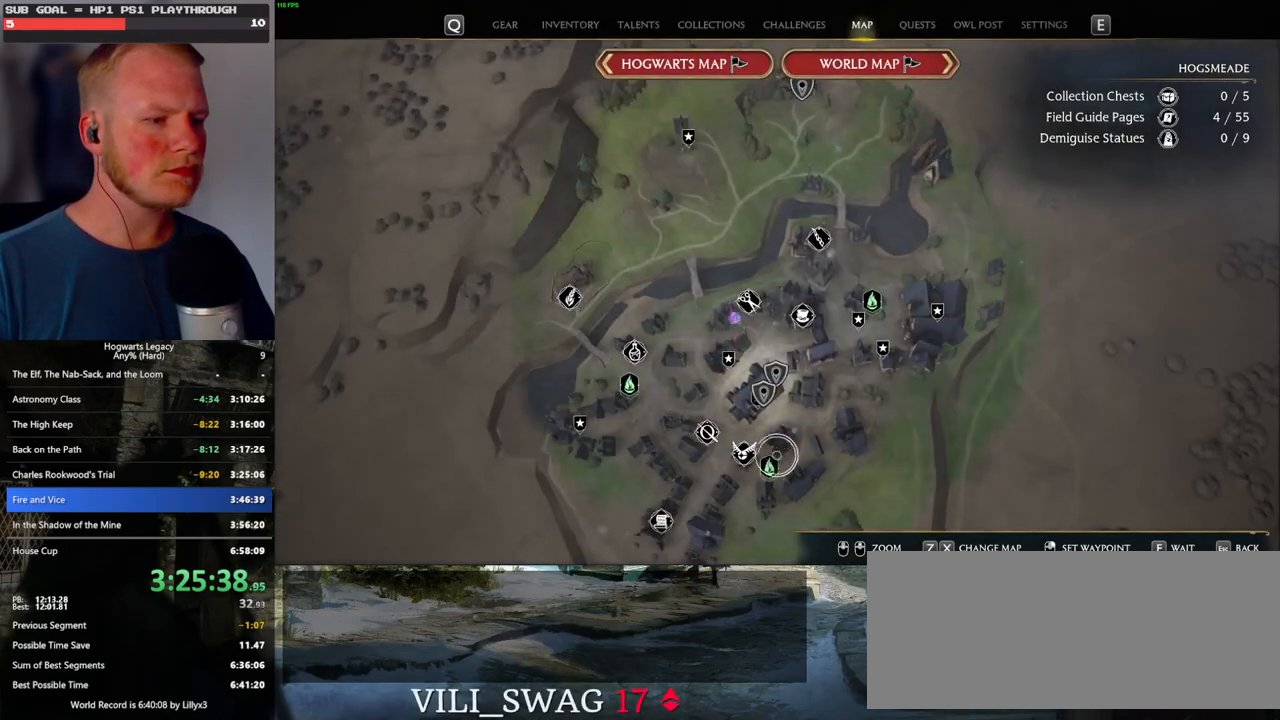
{"keys": [], "mouse": [], "events": [[50, "mouse_left", "down"], [183, "mouse_left", "up"]]}